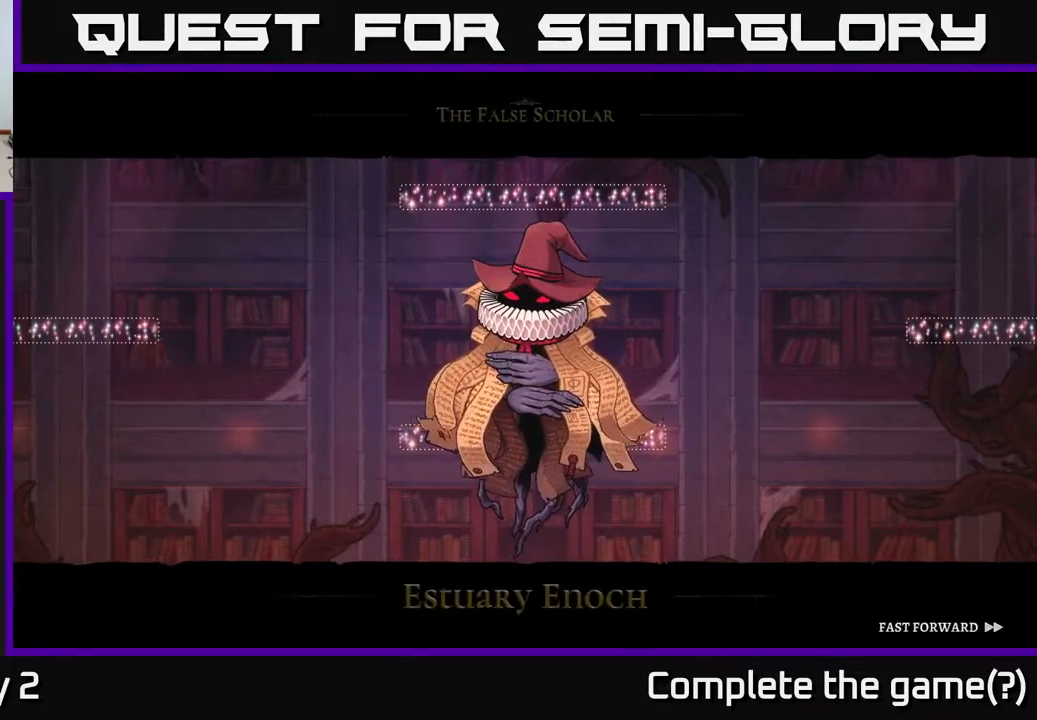
Gameplay with a controller (Xbox layout); each line is a JSON object with the inputs held at the frame after it. "events" lists button and stick changes between this image and that frame as [ms after this image, input, new state], when the widget could be followed in between.
{"buttons": [], "left_stick": "center", "right_stick": "center", "events": [[50, "A", "down"], [233, "A", "up"]]}
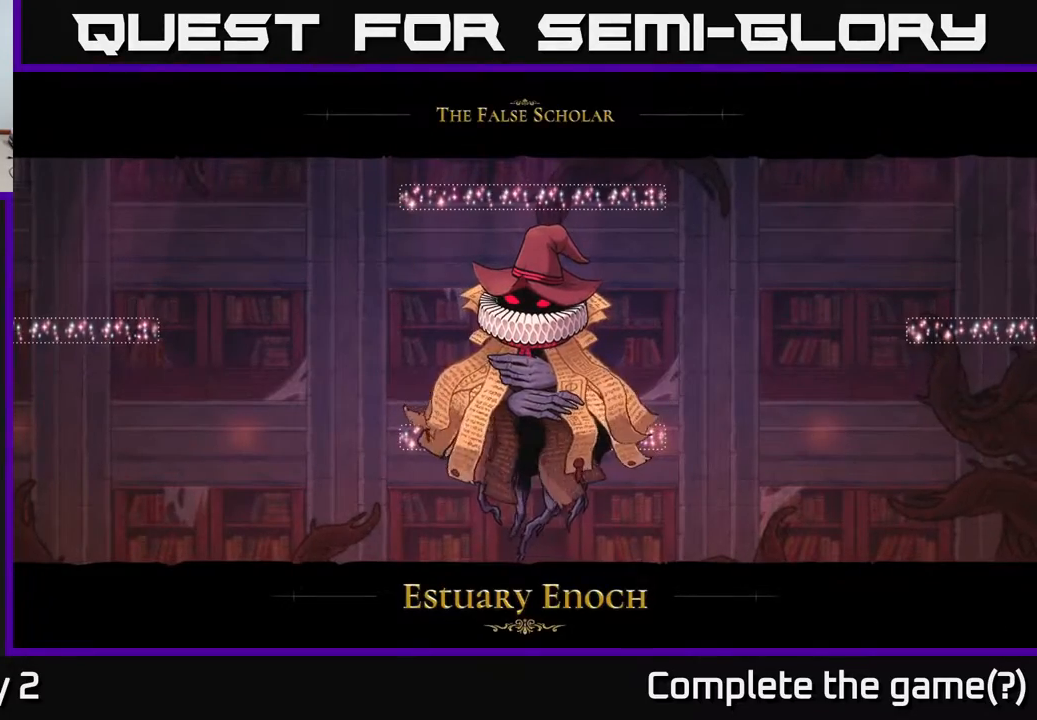
{"buttons": ["A"], "left_stick": "center", "right_stick": "center", "events": [[133, "A", "down"]]}
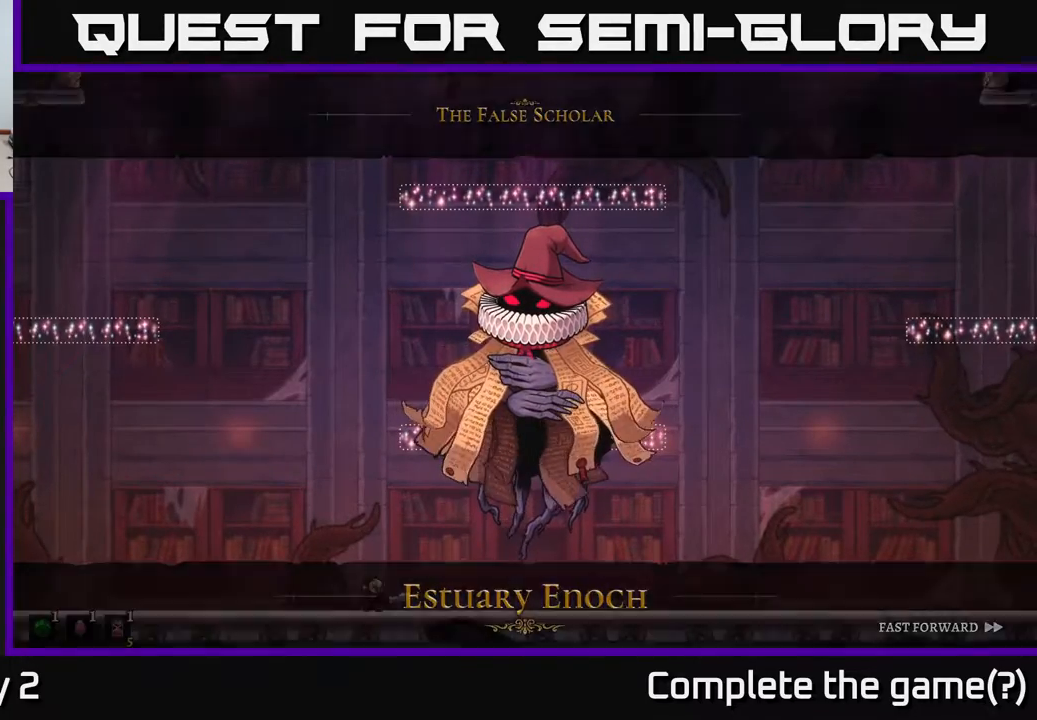
{"buttons": [], "left_stick": "left", "right_stick": "center", "events": [[167, "A", "up"], [250, "left_stick", "left"]]}
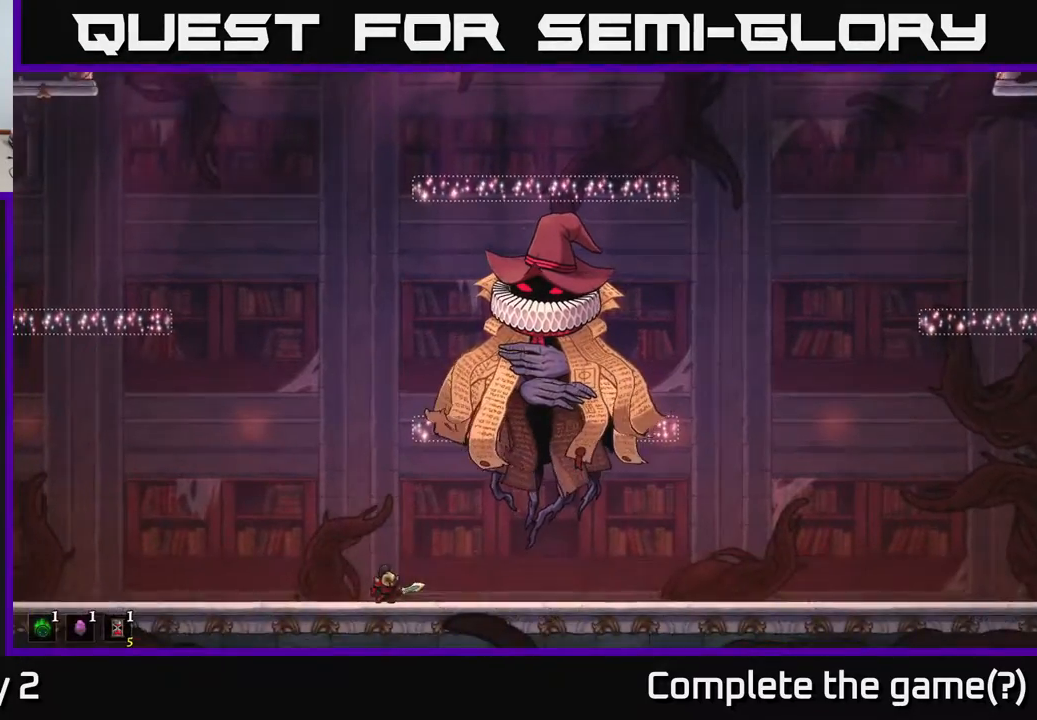
{"buttons": [], "left_stick": "down-left", "right_stick": "center", "events": [[150, "left_stick", "down-left"]]}
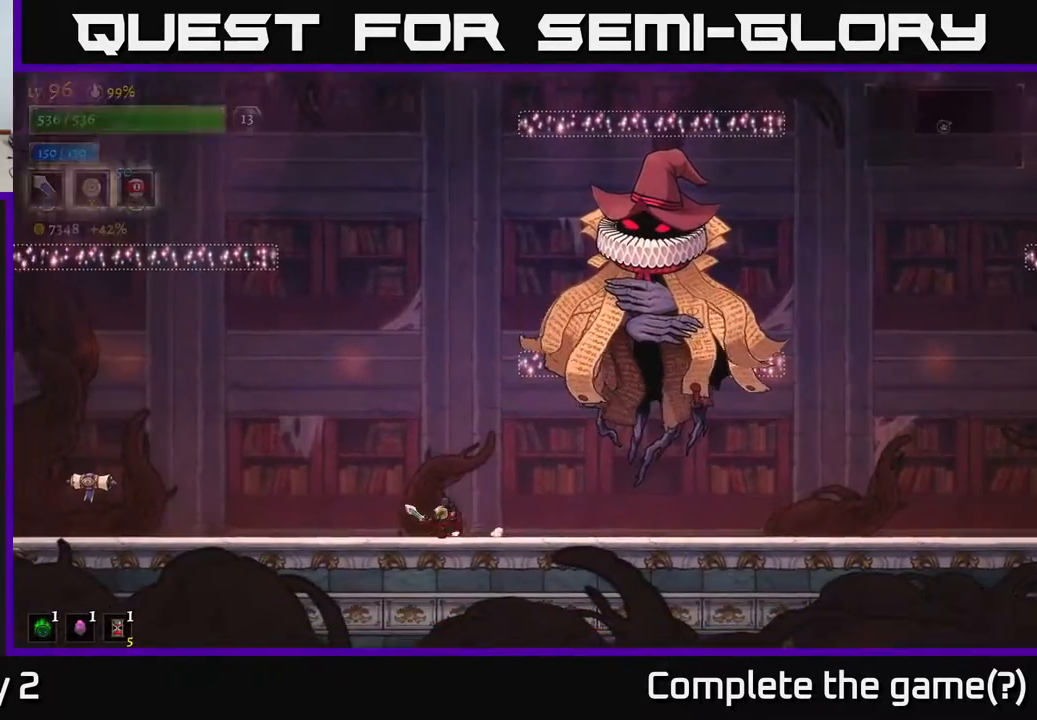
{"buttons": [], "left_stick": "right", "right_stick": "center", "events": [[283, "A", "down"], [283, "left_stick", "right"], [450, "A", "up"]]}
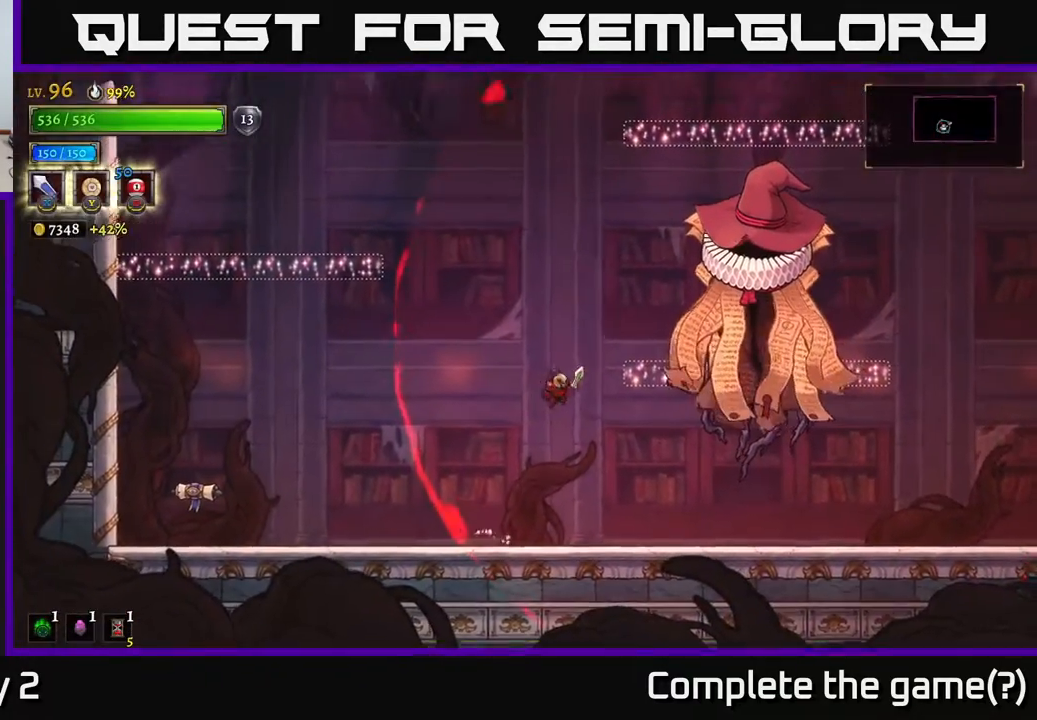
{"buttons": ["L2"], "left_stick": "left", "right_stick": "center", "events": [[33, "X", "down"], [100, "X", "up"], [250, "left_stick", "center"], [300, "left_stick", "left"], [483, "L2", "down"]]}
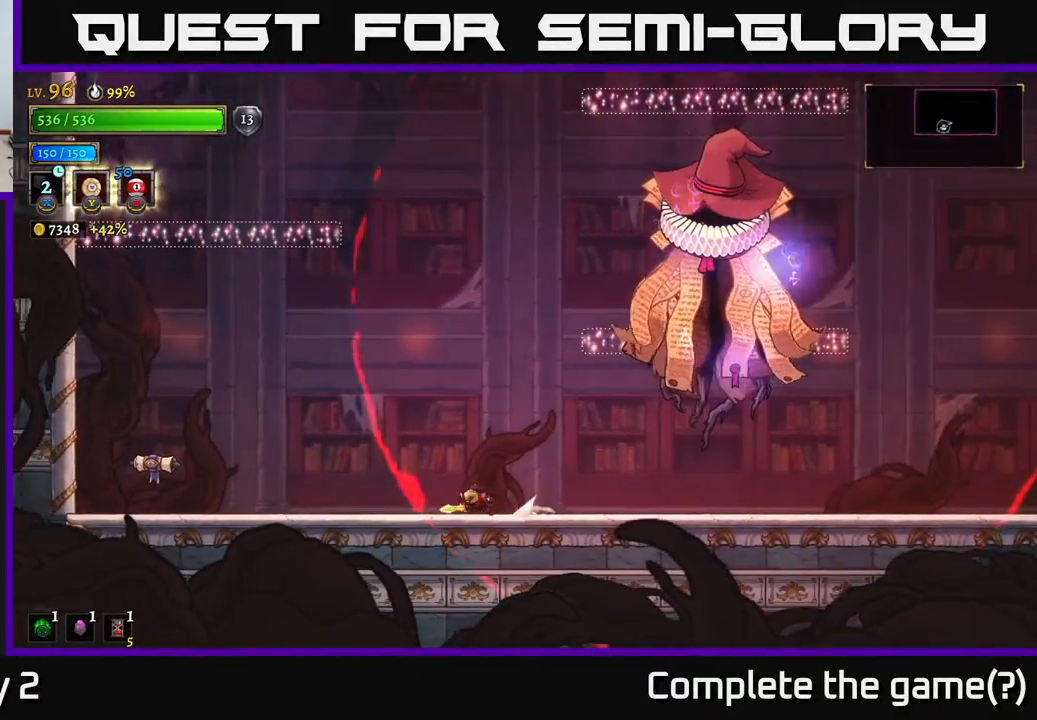
{"buttons": [], "left_stick": "right", "right_stick": "center", "events": [[83, "L2", "up"], [167, "L2", "down"], [300, "L2", "up"], [450, "left_stick", "right"]]}
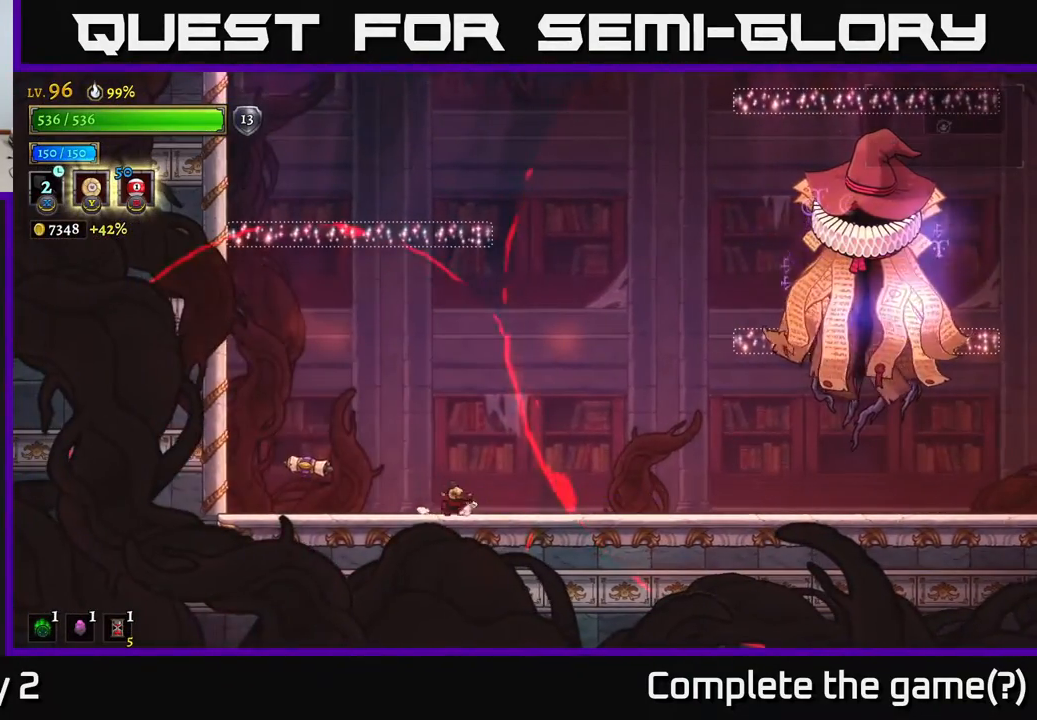
{"buttons": ["A"], "left_stick": "center", "right_stick": "center", "events": [[67, "left_stick", "center"], [333, "A", "down"]]}
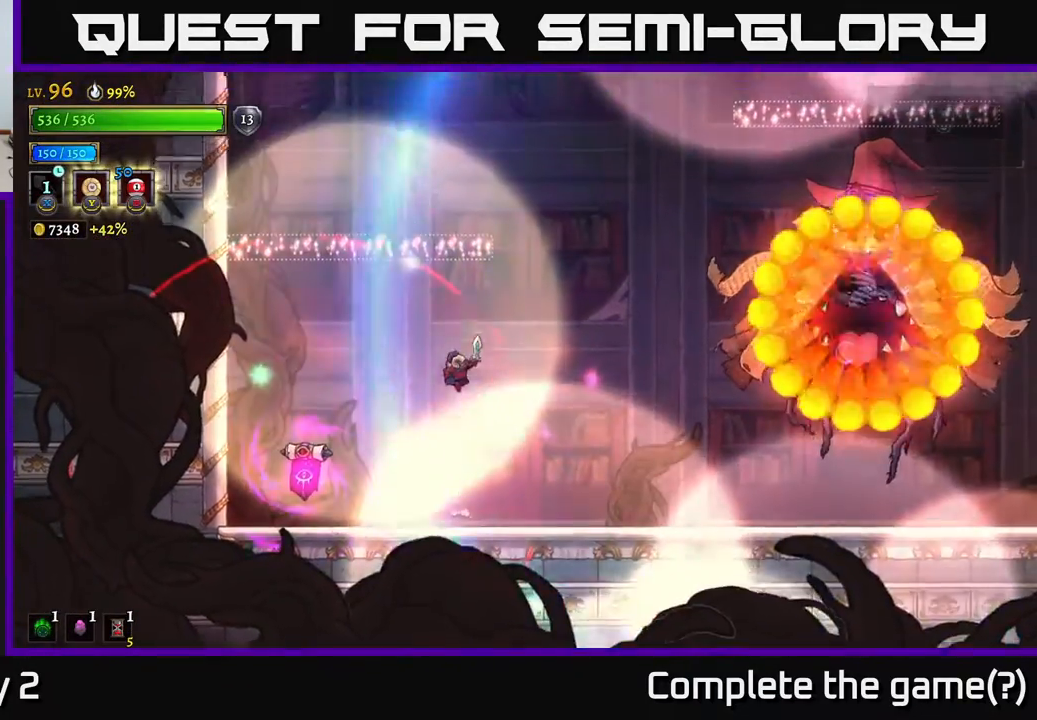
{"buttons": ["A"], "left_stick": "center", "right_stick": "center", "events": [[100, "left_stick", "left"], [183, "left_stick", "center"], [317, "A", "up"], [350, "A", "down"]]}
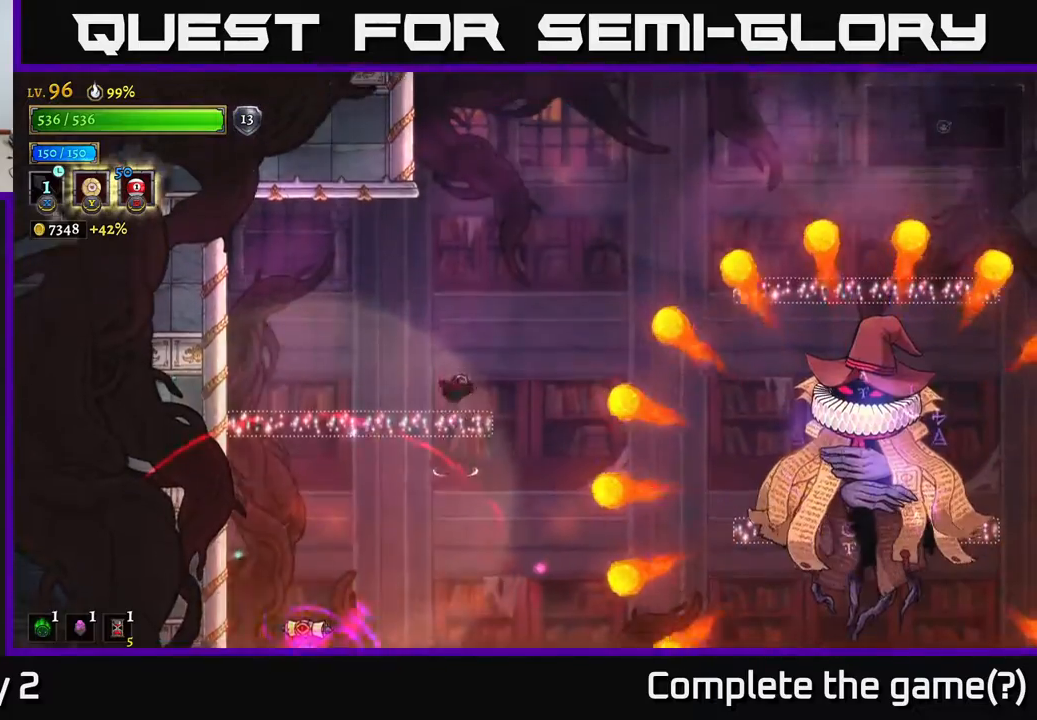
{"buttons": ["A"], "left_stick": "left", "right_stick": "center", "events": [[133, "A", "up"], [200, "left_stick", "left"], [383, "left_stick", "center"], [483, "A", "down"], [483, "left_stick", "left"]]}
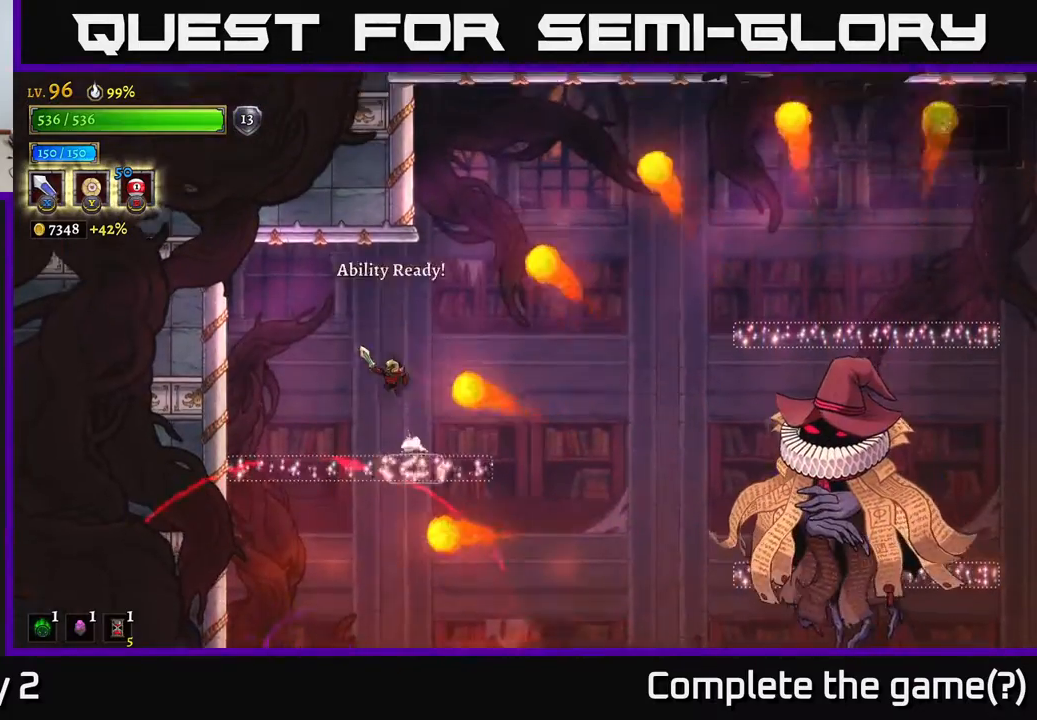
{"buttons": [], "left_stick": "center", "right_stick": "center", "events": [[150, "left_stick", "right"], [250, "A", "up"], [417, "left_stick", "center"]]}
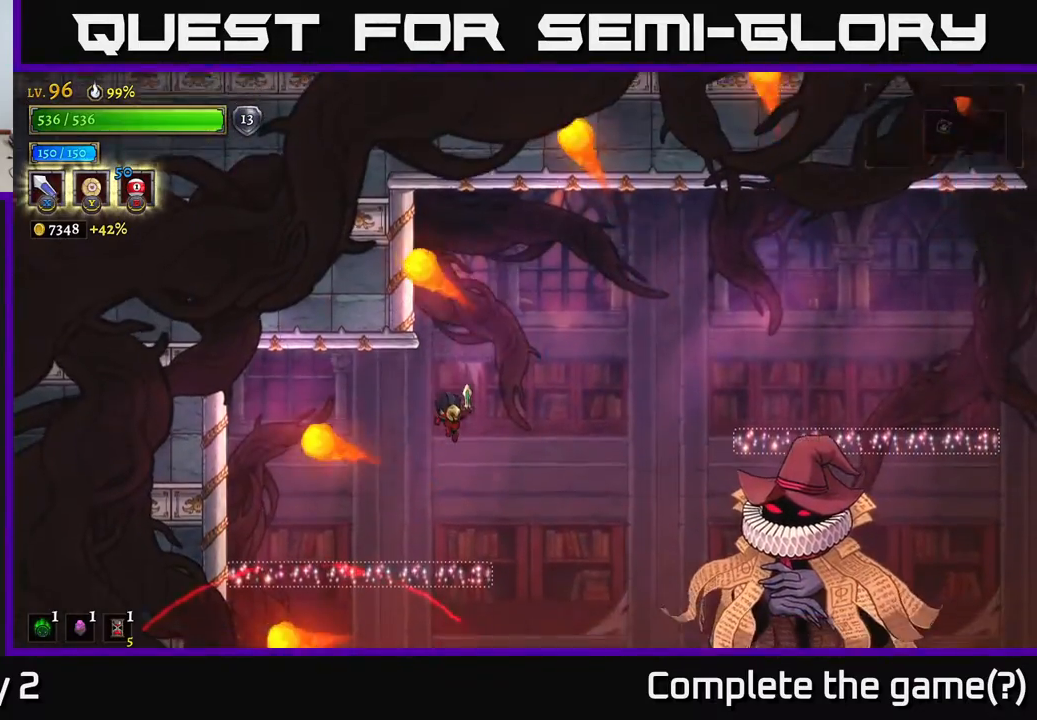
{"buttons": ["A"], "left_stick": "center", "right_stick": "center", "events": [[417, "A", "down"]]}
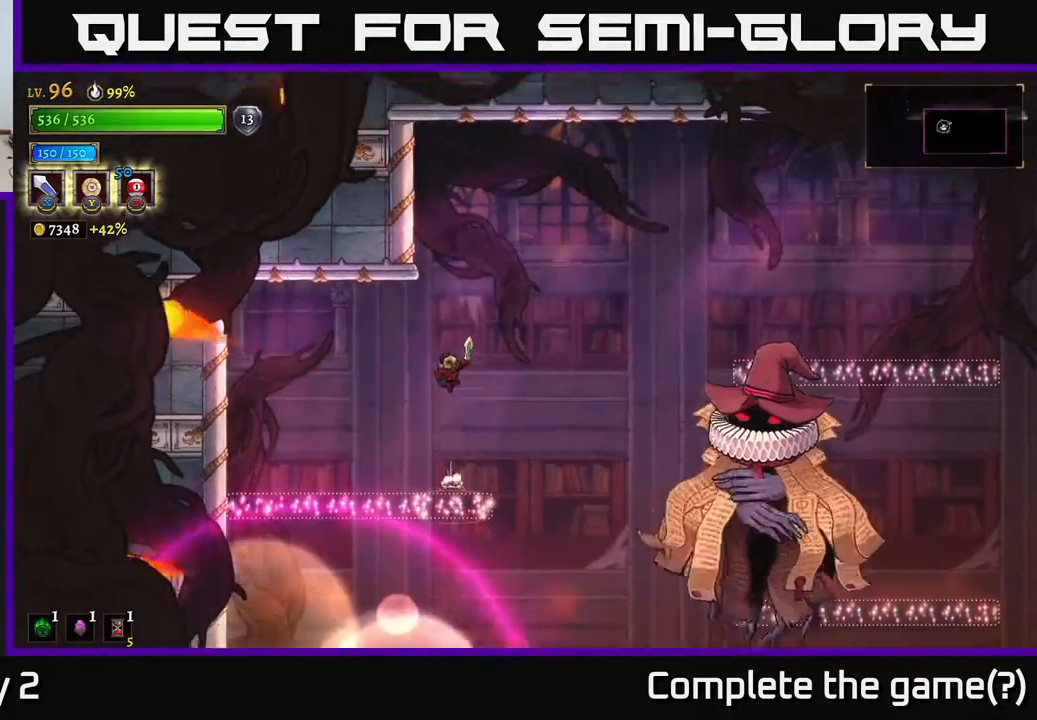
{"buttons": [], "left_stick": "right", "right_stick": "center", "events": [[167, "left_stick", "right"], [183, "A", "up"]]}
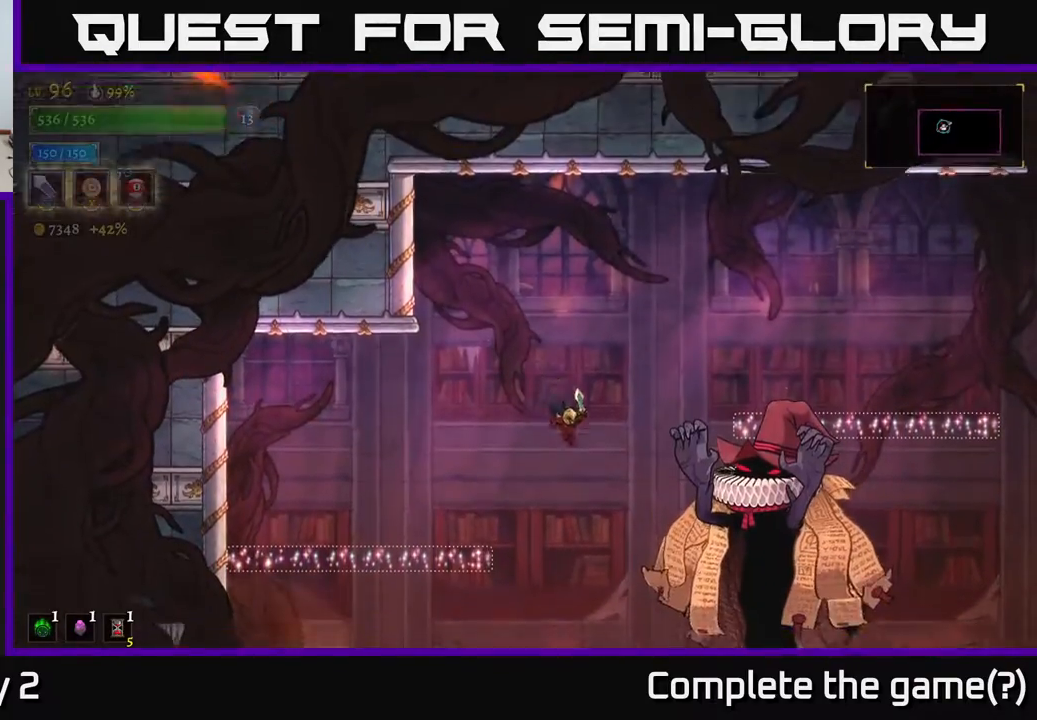
{"buttons": [], "left_stick": "center", "right_stick": "center", "events": [[50, "X", "down"], [183, "X", "up"], [233, "left_stick", "left"], [300, "left_stick", "right"], [450, "left_stick", "center"]]}
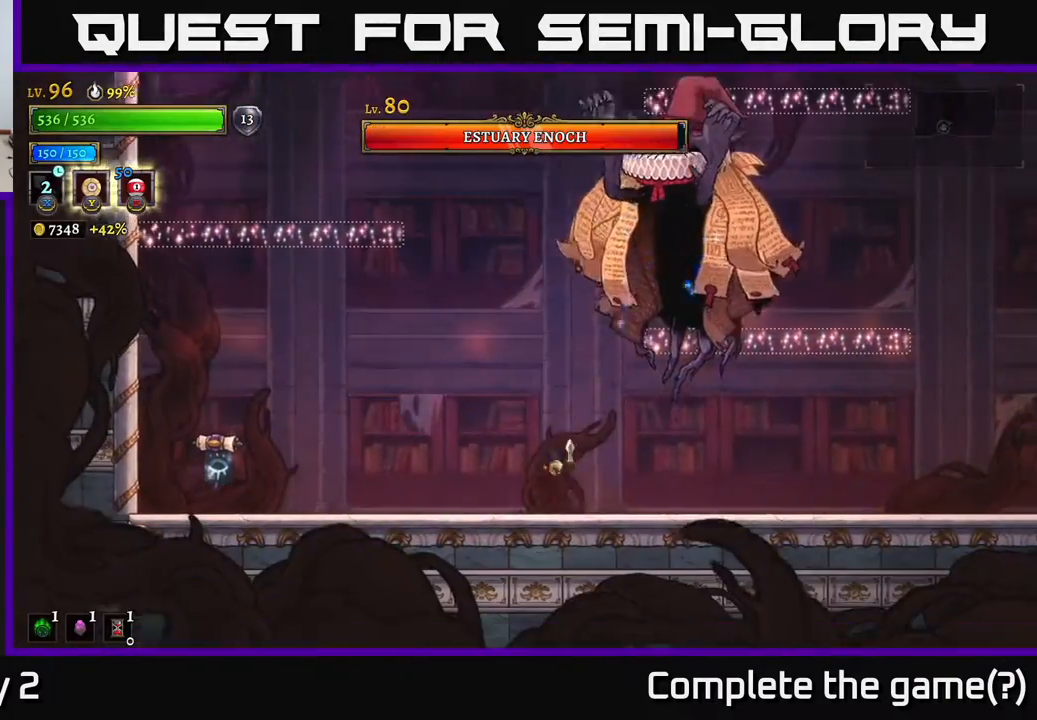
{"buttons": ["R2"], "left_stick": "right", "right_stick": "center", "events": [[33, "left_stick", "right"], [167, "R2", "down"]]}
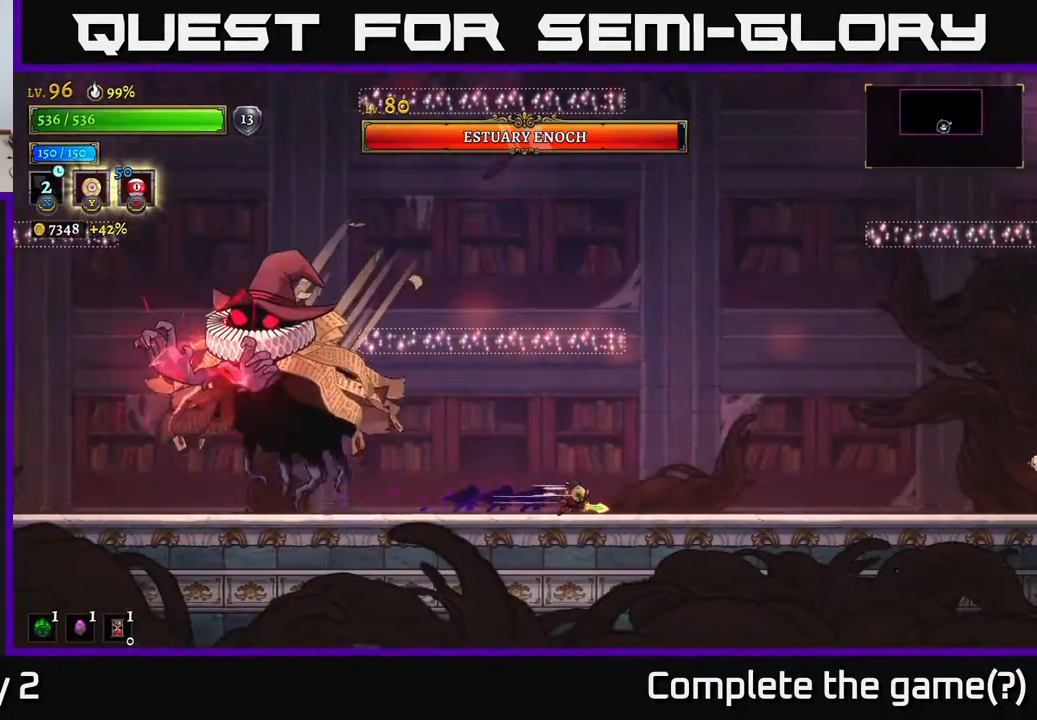
{"buttons": [], "left_stick": "left", "right_stick": "center", "events": [[267, "R2", "up"], [433, "left_stick", "left"]]}
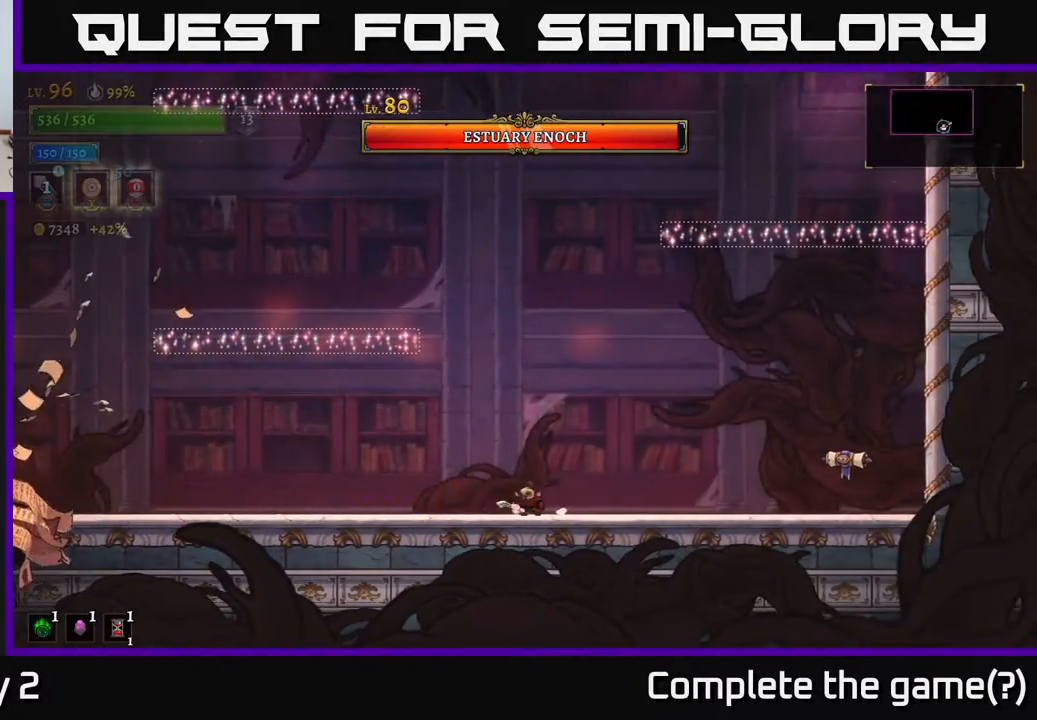
{"buttons": [], "left_stick": "center", "right_stick": "center", "events": [[417, "left_stick", "center"]]}
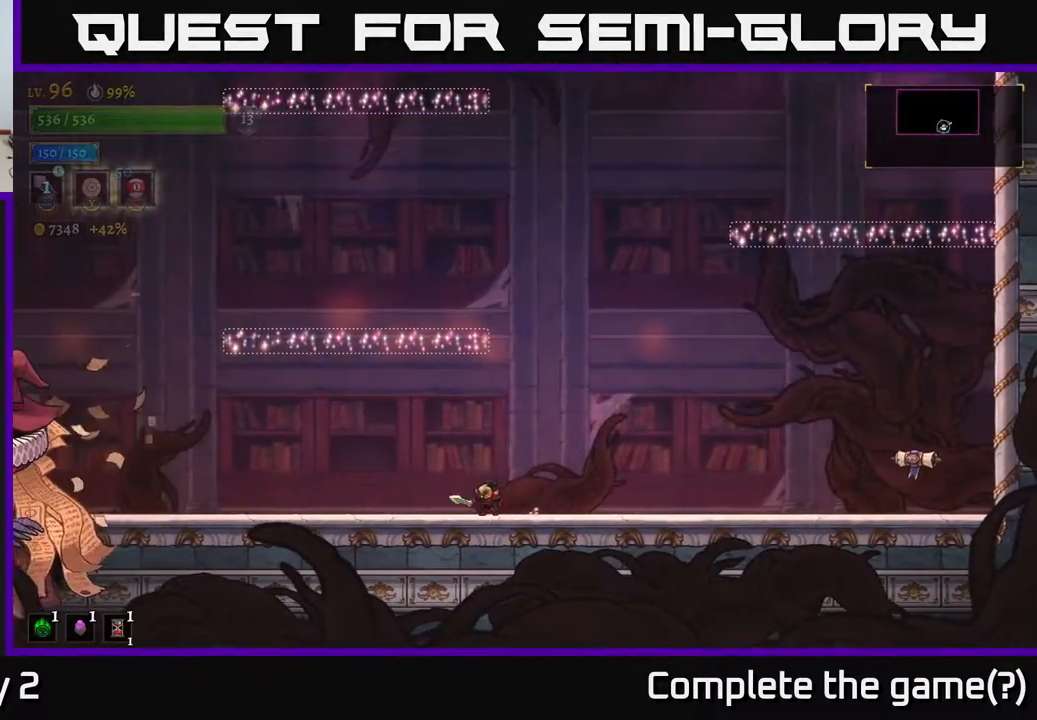
{"buttons": [], "left_stick": "left", "right_stick": "center", "events": [[183, "left_stick", "left"]]}
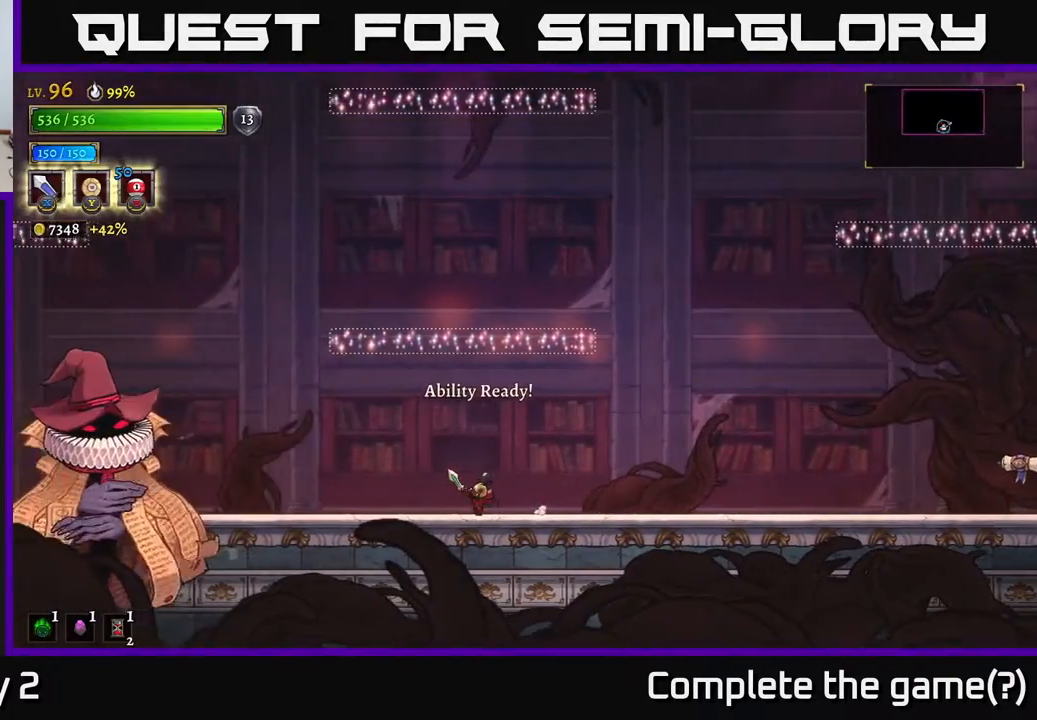
{"buttons": [], "left_stick": "left", "right_stick": "center", "events": []}
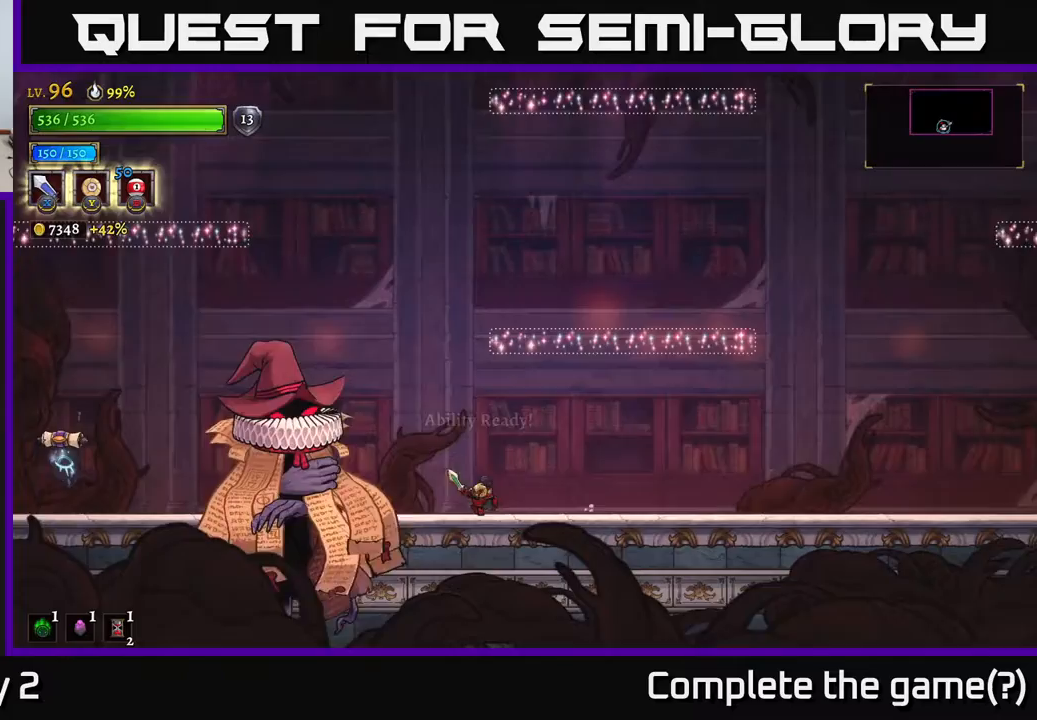
{"buttons": [], "left_stick": "right", "right_stick": "center", "events": [[50, "X", "down"], [183, "X", "up"], [250, "left_stick", "right"]]}
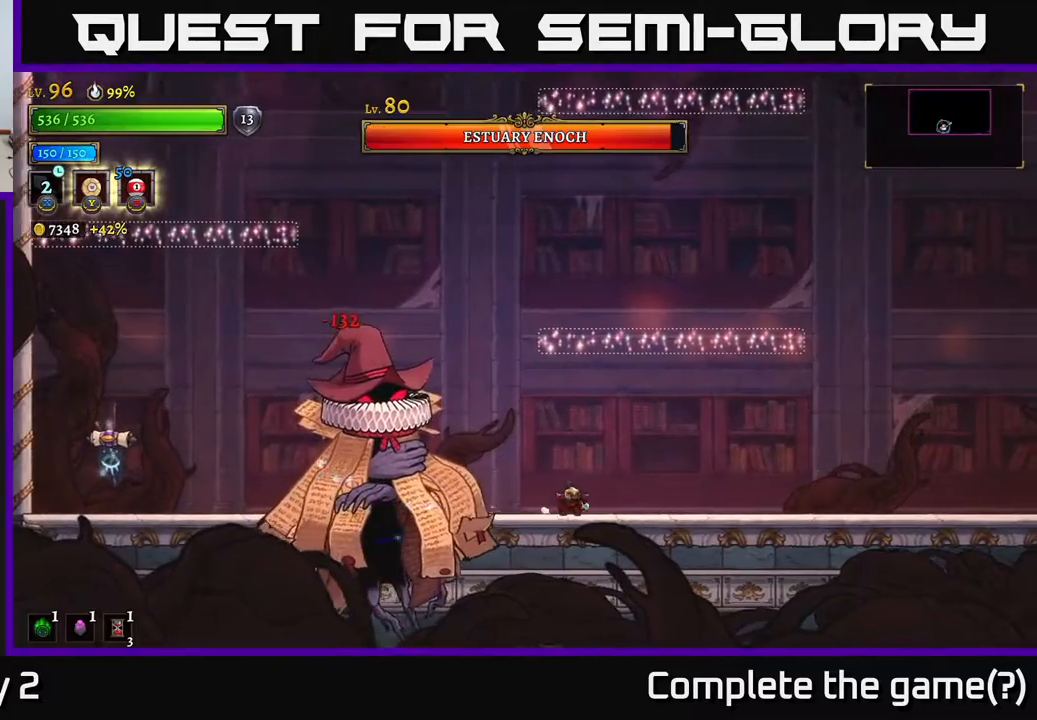
{"buttons": [], "left_stick": "right", "right_stick": "center", "events": []}
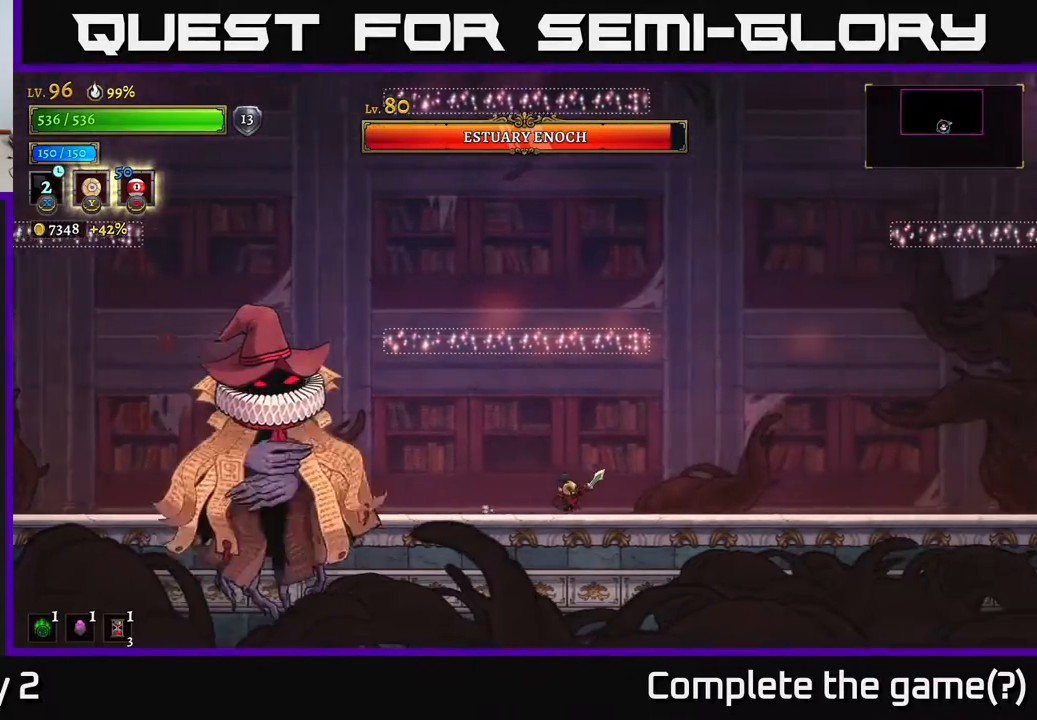
{"buttons": [], "left_stick": "right", "right_stick": "center", "events": []}
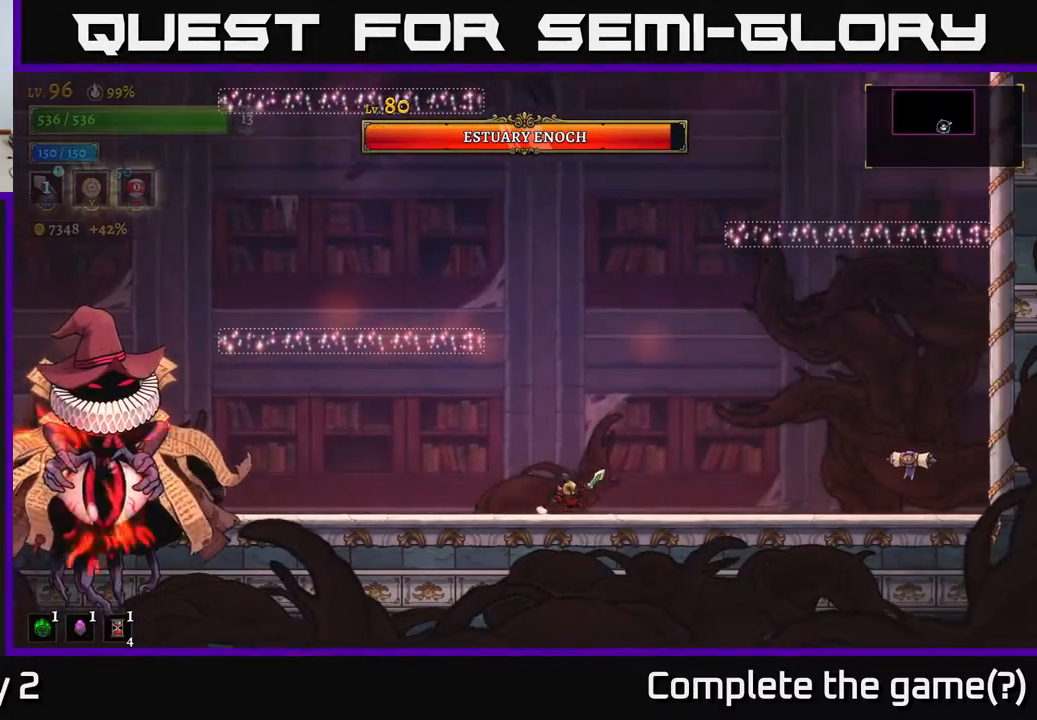
{"buttons": [], "left_stick": "center", "right_stick": "center", "events": [[150, "left_stick", "center"]]}
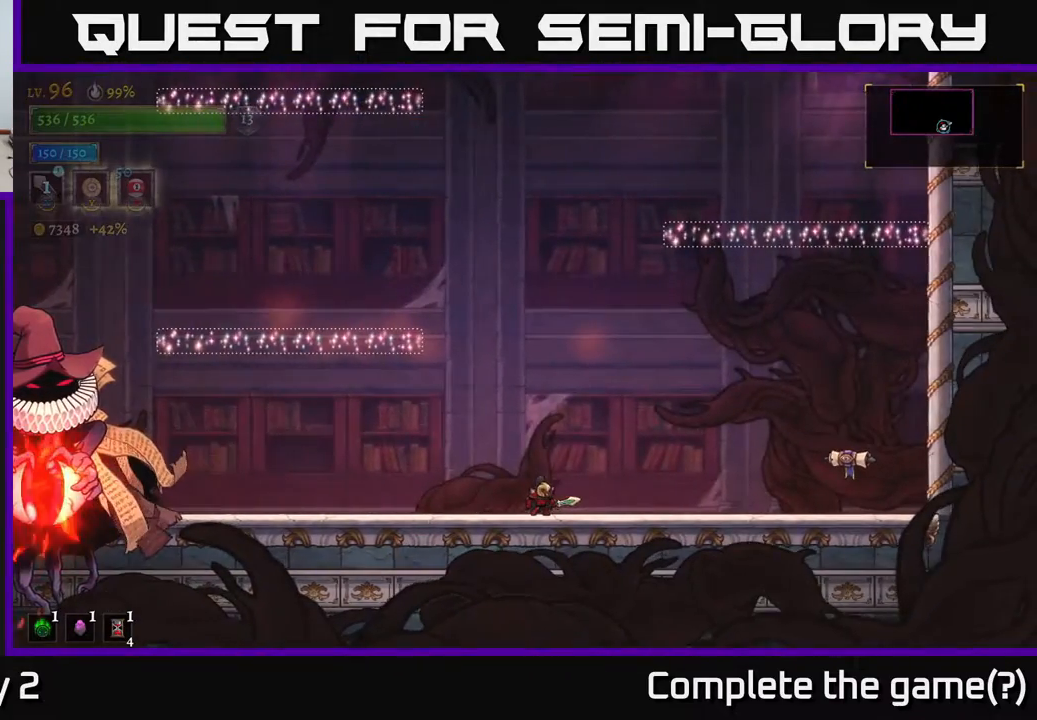
{"buttons": [], "left_stick": "left", "right_stick": "center", "events": [[350, "left_stick", "left"]]}